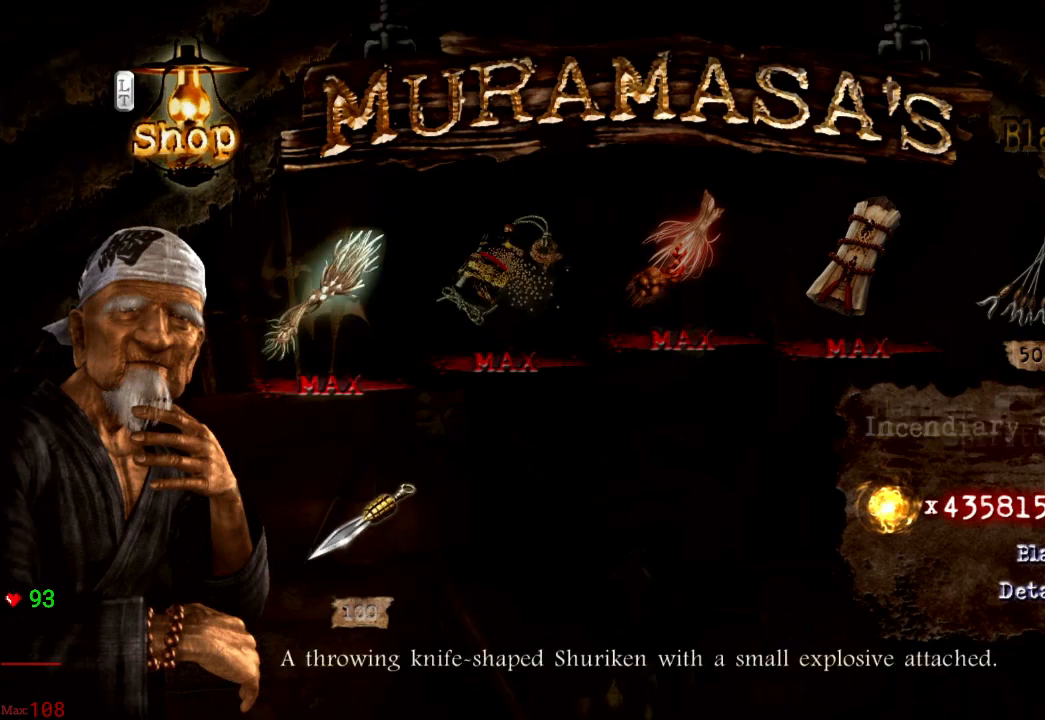
Gameplay with a controller (Xbox layout); each line is a JSON object with the inputs held at the frame after it. "events" lists button and stick changes between this image and that frame as [ms after this image, input, new state], when the widget could be followed in between. Not read: DPAD_DOWN DPAD_LEFT DPAD_RIGHT L3 R3.
{"buttons": [], "left_stick": "center", "right_stick": "center", "events": []}
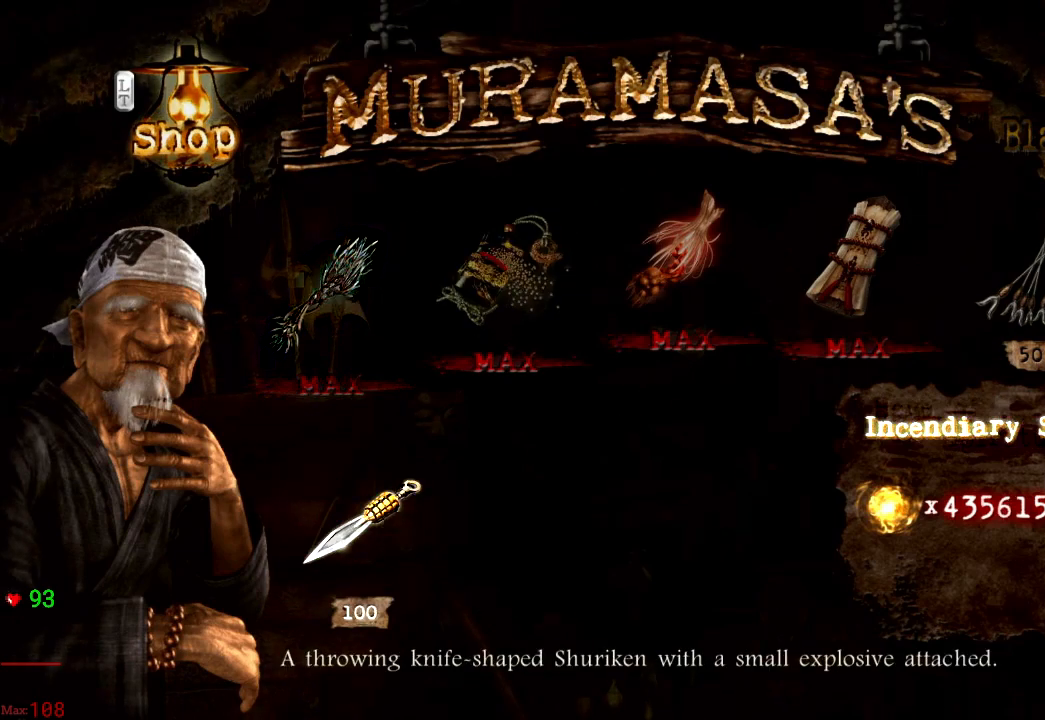
{"buttons": [], "left_stick": "center", "right_stick": "center", "events": []}
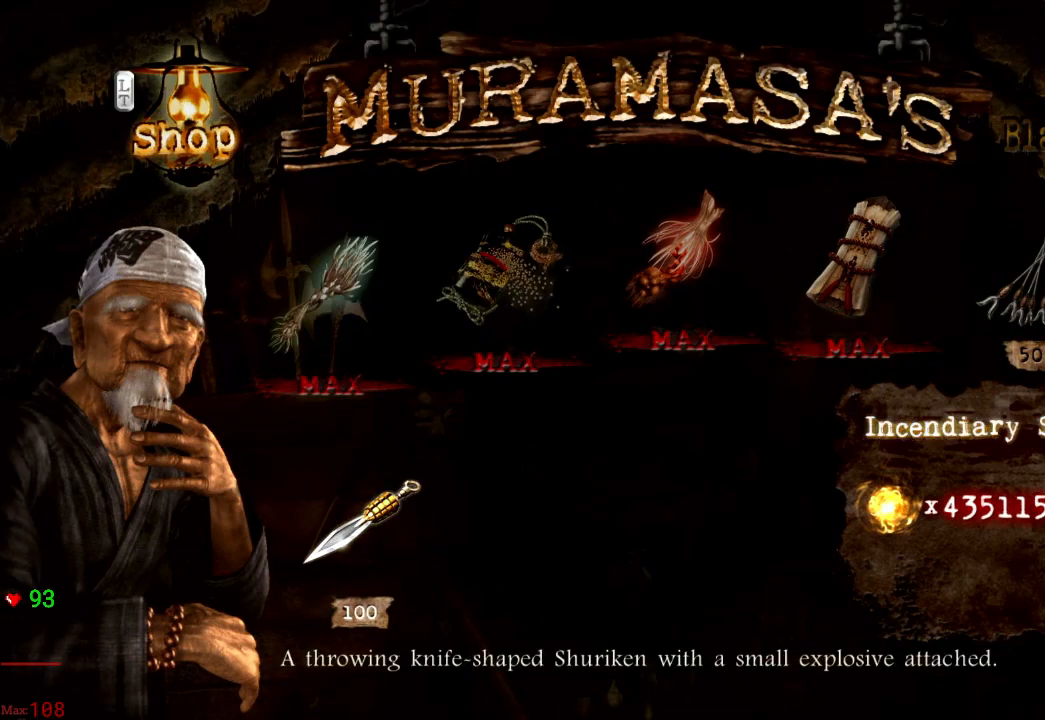
{"buttons": [], "left_stick": "center", "right_stick": "center", "events": []}
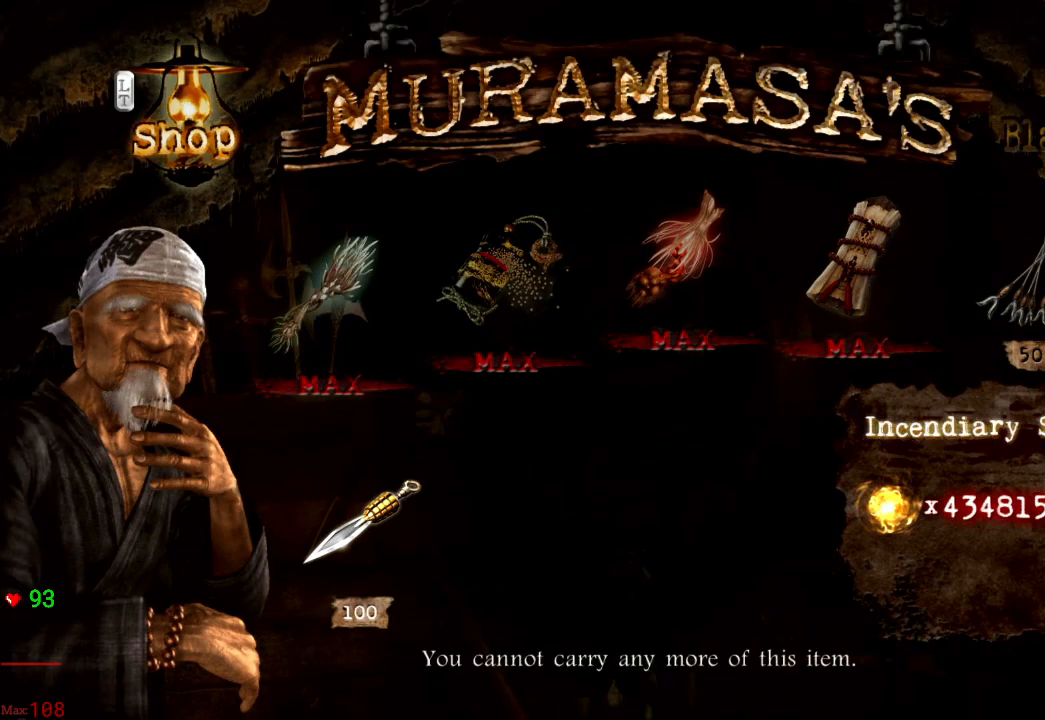
{"buttons": [], "left_stick": "center", "right_stick": "center", "events": [[150, "A", "down"], [283, "A", "up"]]}
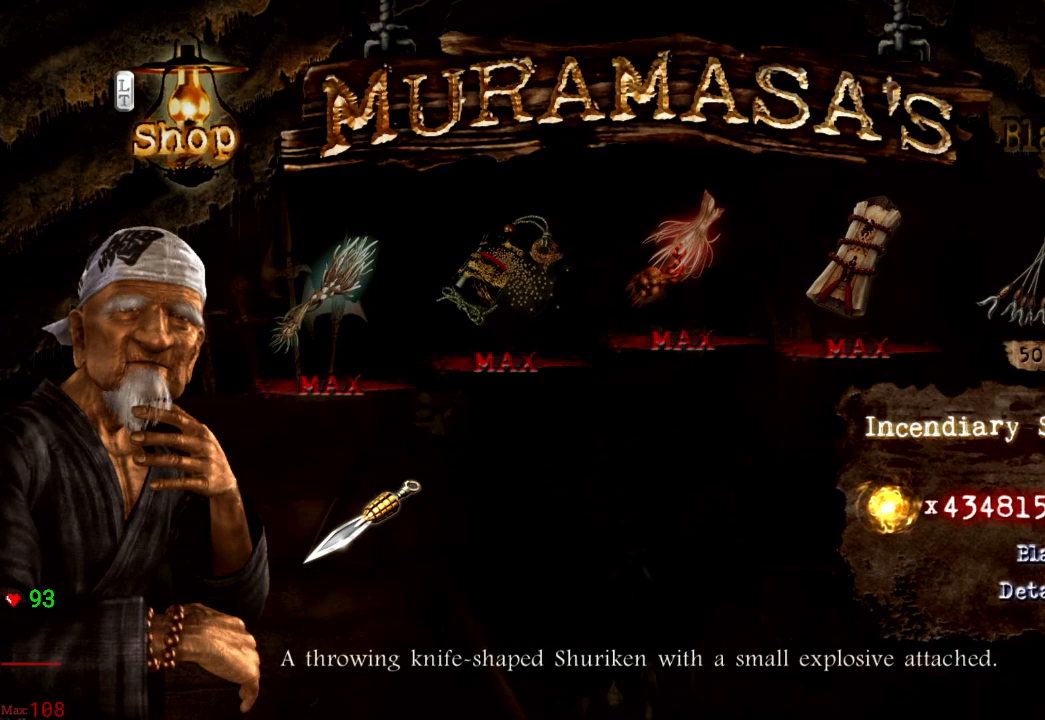
{"buttons": [], "left_stick": "center", "right_stick": "center", "events": []}
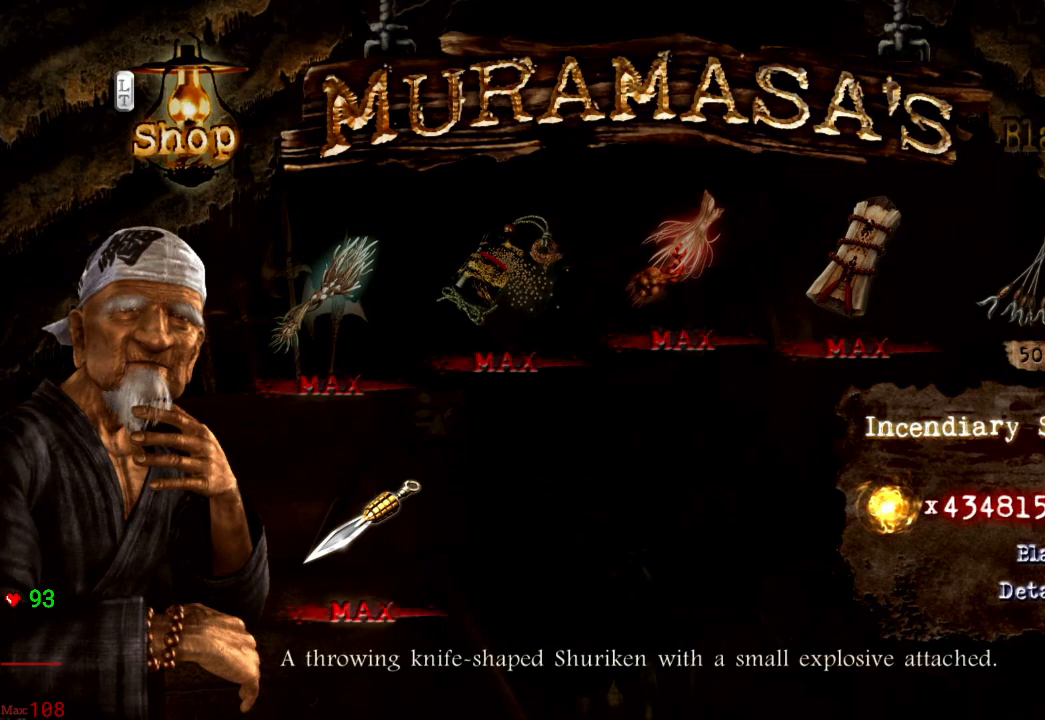
{"buttons": [], "left_stick": "center", "right_stick": "center", "events": []}
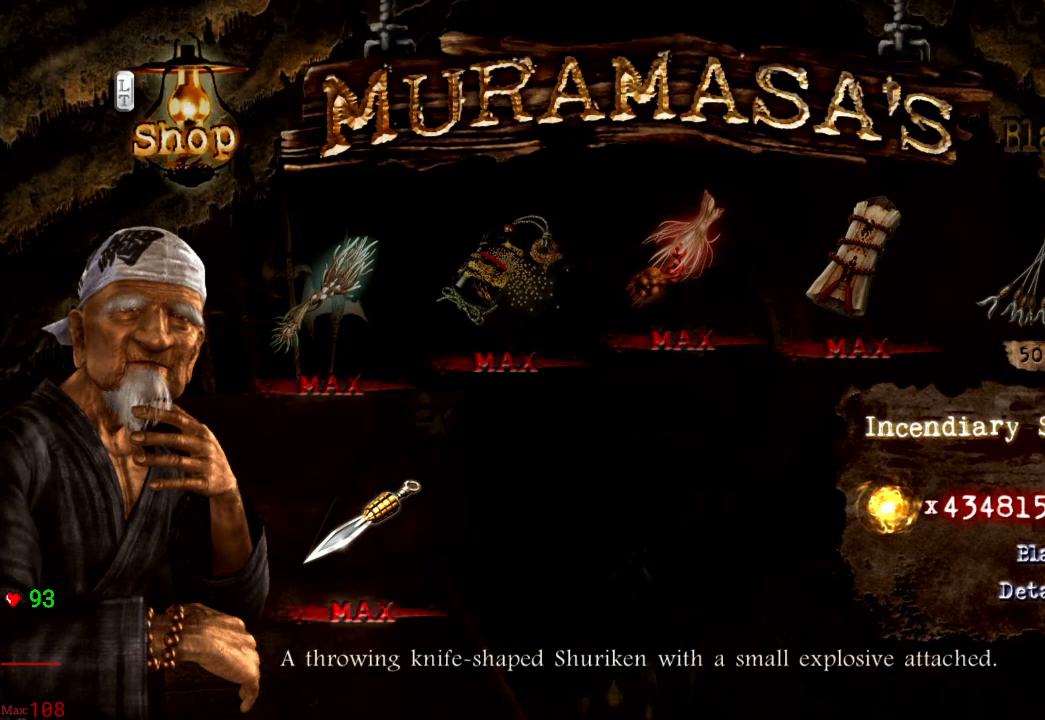
{"buttons": [], "left_stick": "center", "right_stick": "center", "events": []}
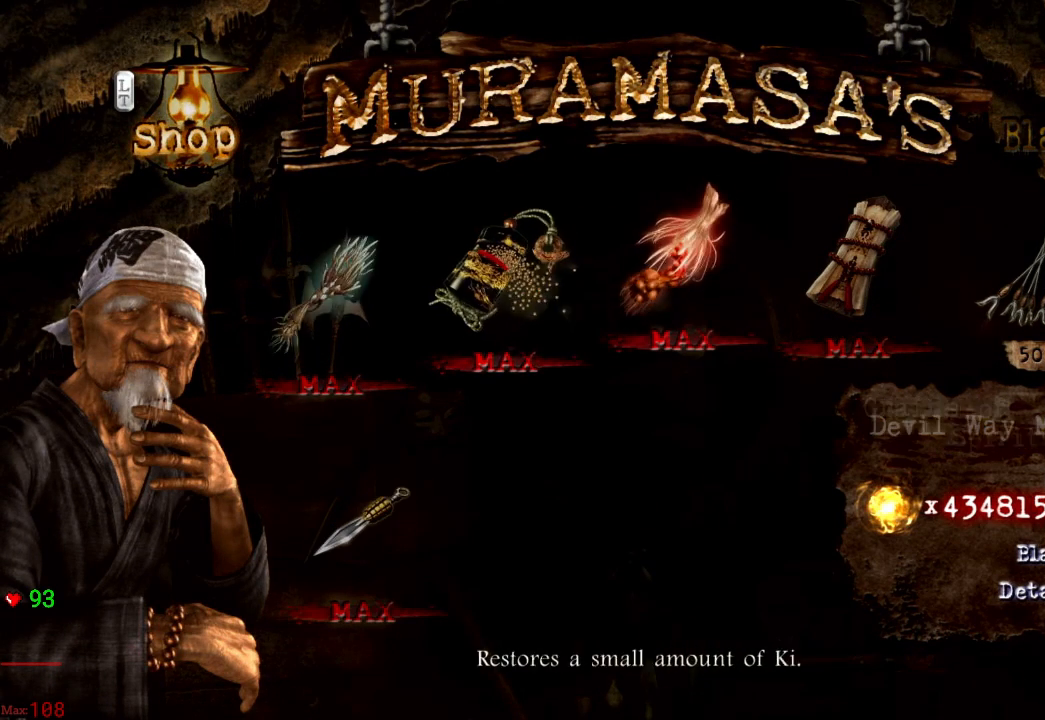
{"buttons": ["A"], "left_stick": "center", "right_stick": "center", "events": [[450, "A", "down"]]}
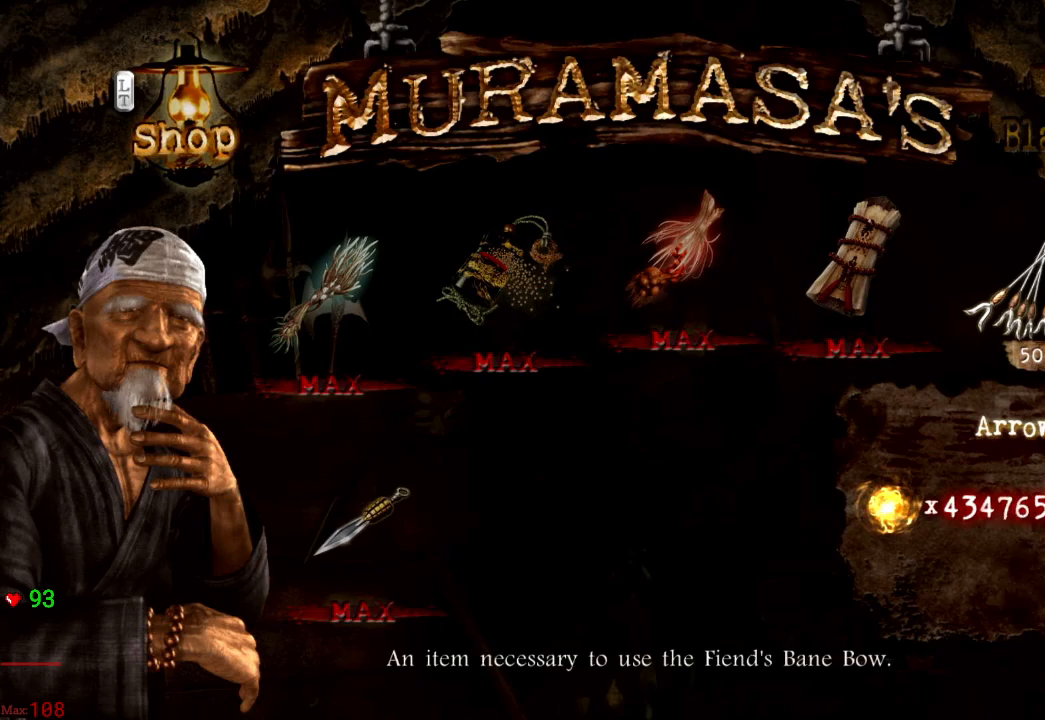
{"buttons": [], "left_stick": "center", "right_stick": "center", "events": [[50, "A", "up"]]}
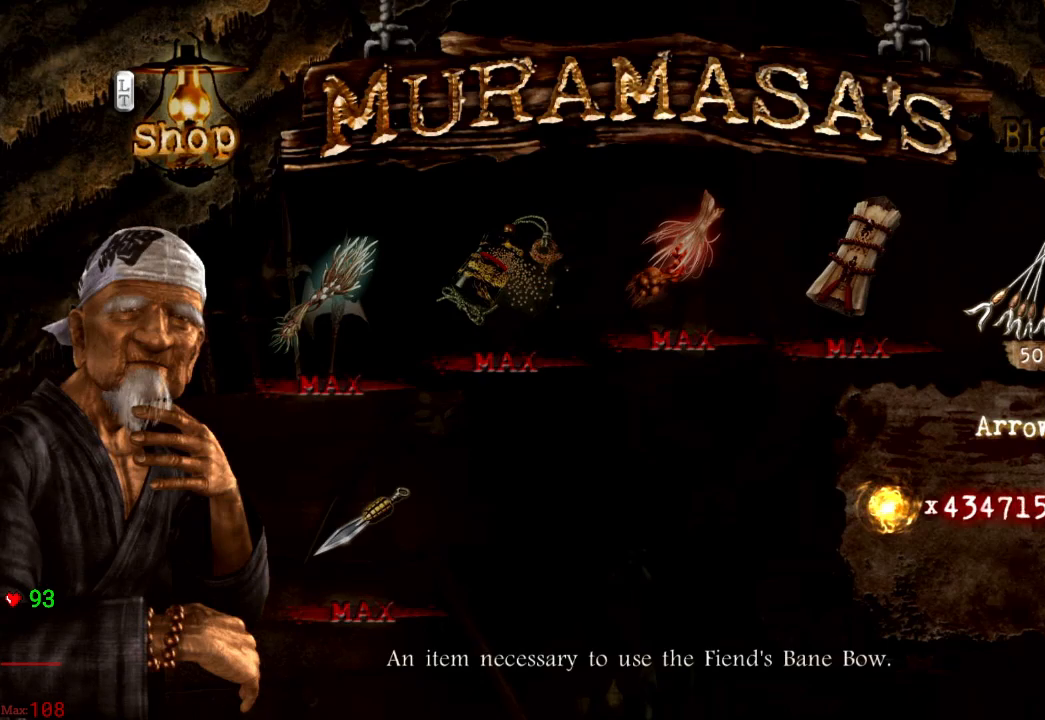
{"buttons": [], "left_stick": "center", "right_stick": "center", "events": [[367, "A", "down"], [500, "A", "up"]]}
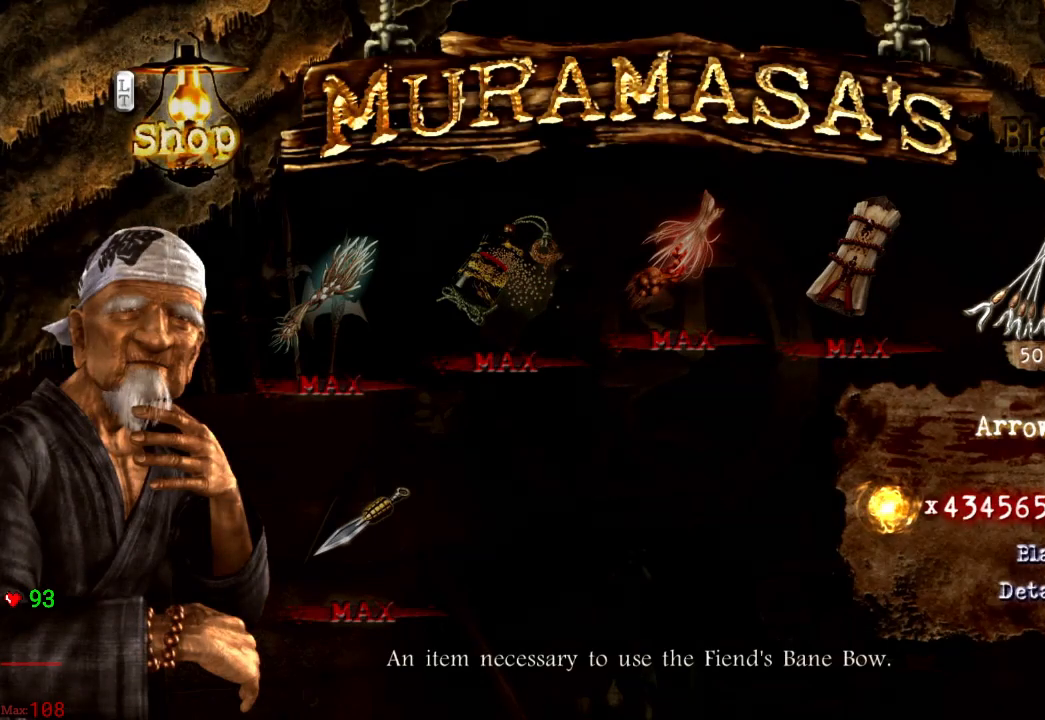
{"buttons": ["B"], "left_stick": "center", "right_stick": "center", "events": [[217, "B", "down"], [267, "B", "up"], [350, "B", "down"], [417, "B", "up"], [500, "B", "down"]]}
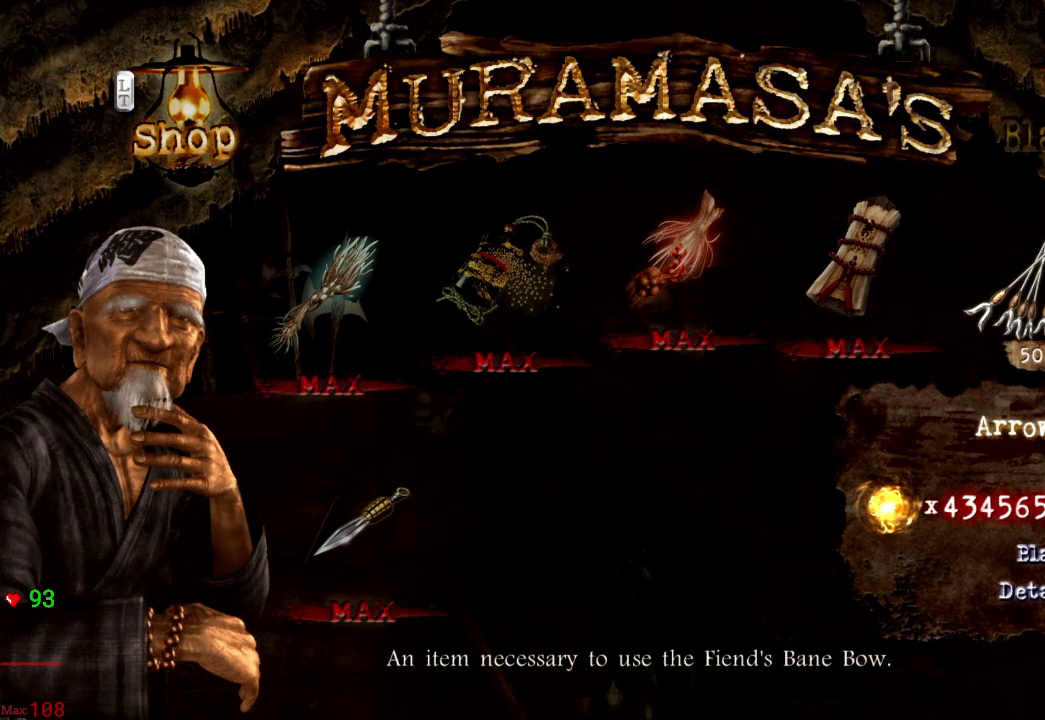
{"buttons": ["B"], "left_stick": "center", "right_stick": "center", "events": [[83, "B", "up"], [133, "B", "down"], [233, "B", "up"], [300, "B", "down"], [383, "B", "up"], [450, "B", "down"]]}
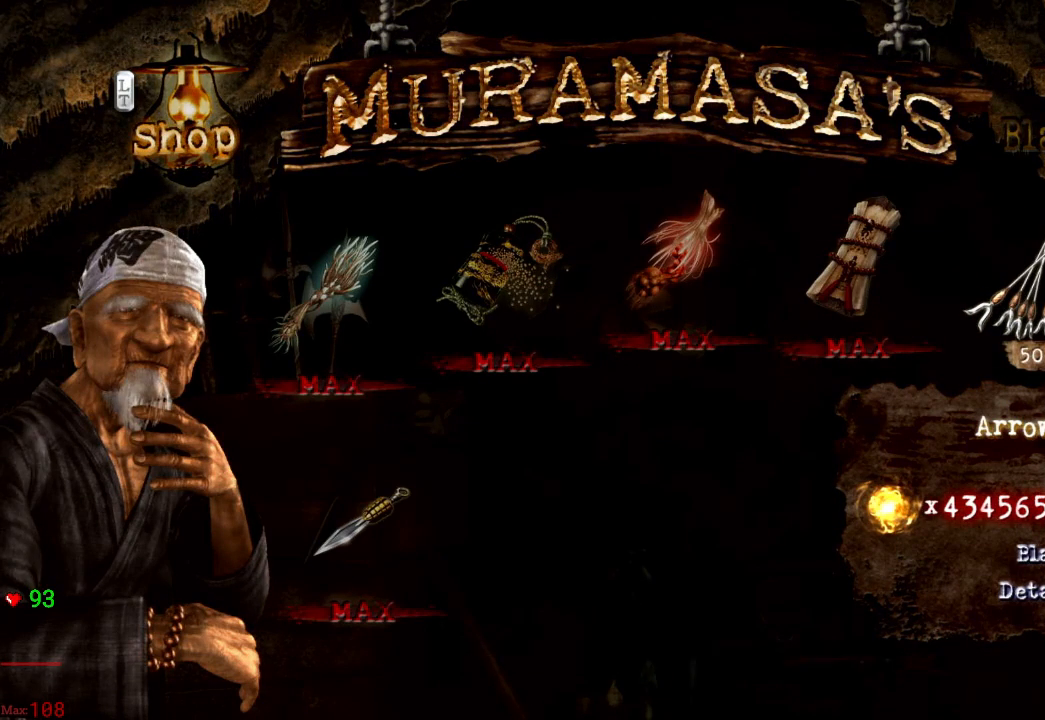
{"buttons": [], "left_stick": "right", "right_stick": "center", "events": [[50, "B", "up"], [67, "left_stick", "right"], [217, "A", "down"], [317, "A", "up"], [400, "A", "down"], [483, "A", "up"]]}
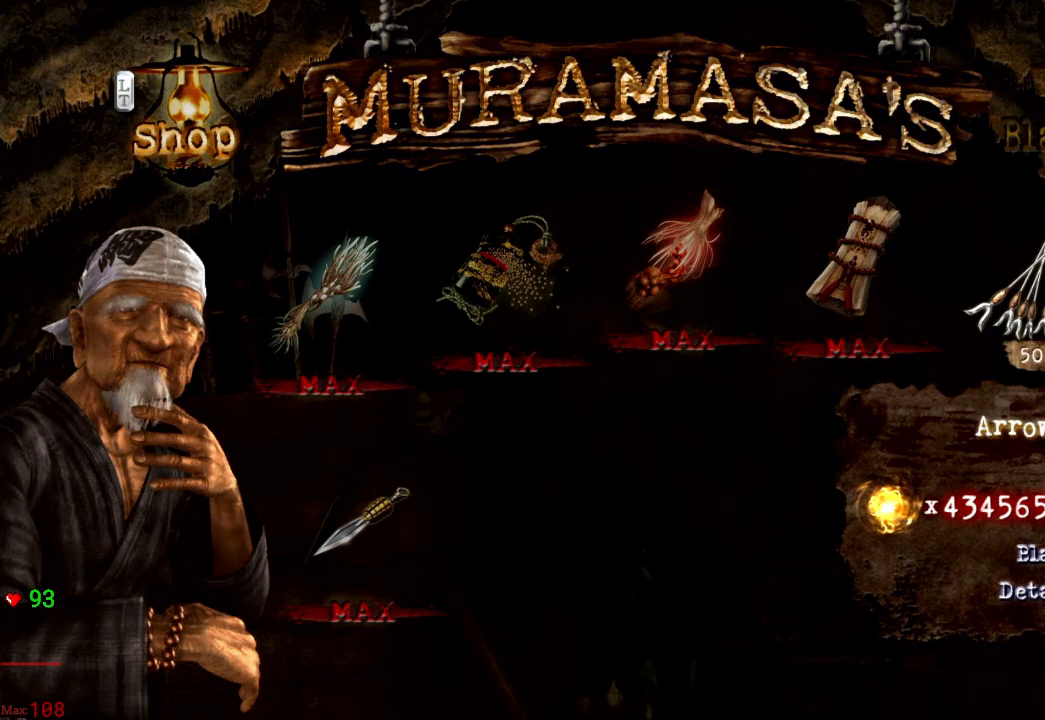
{"buttons": [], "left_stick": "right", "right_stick": "center", "events": []}
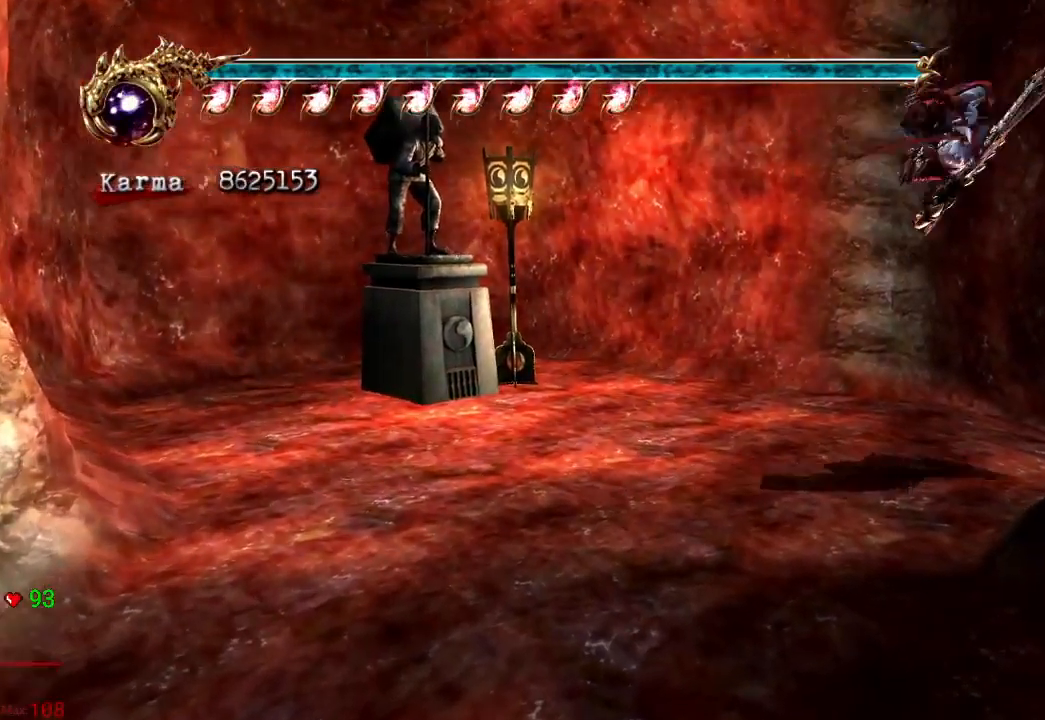
{"buttons": [], "left_stick": "up-left", "right_stick": "right", "events": [[50, "right_stick", "left"], [167, "left_stick", "up-right"], [167, "right_stick", "center"], [267, "left_stick", "up"], [400, "left_stick", "up-left"], [467, "right_stick", "right"]]}
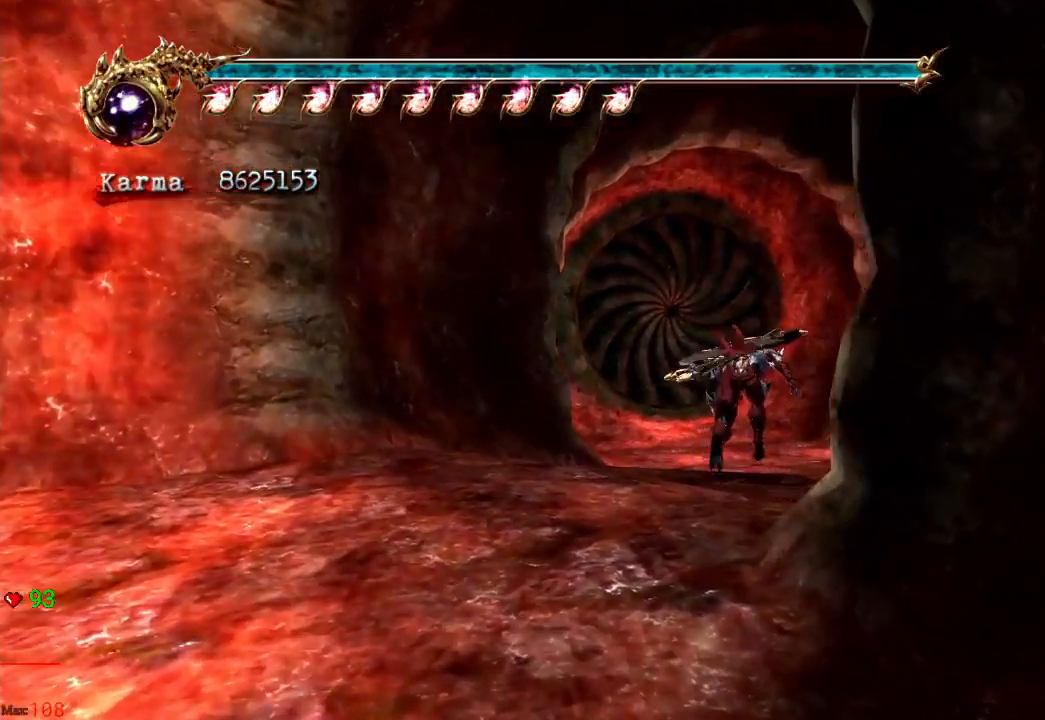
{"buttons": ["R1"], "left_stick": "up", "right_stick": "center", "events": [[183, "right_stick", "center"], [250, "left_stick", "up"], [417, "R1", "down"]]}
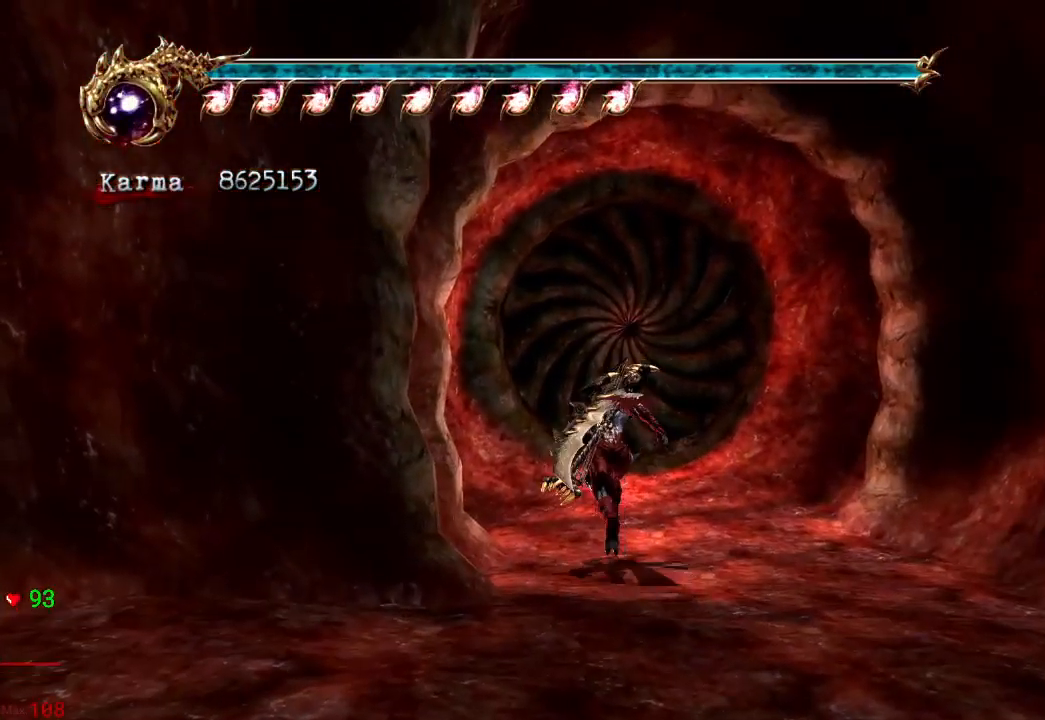
{"buttons": ["R1"], "left_stick": "up", "right_stick": "center", "events": [[17, "R1", "up"], [83, "R1", "down"], [183, "R1", "up"], [267, "R1", "down"], [350, "R1", "up"], [417, "R1", "down"]]}
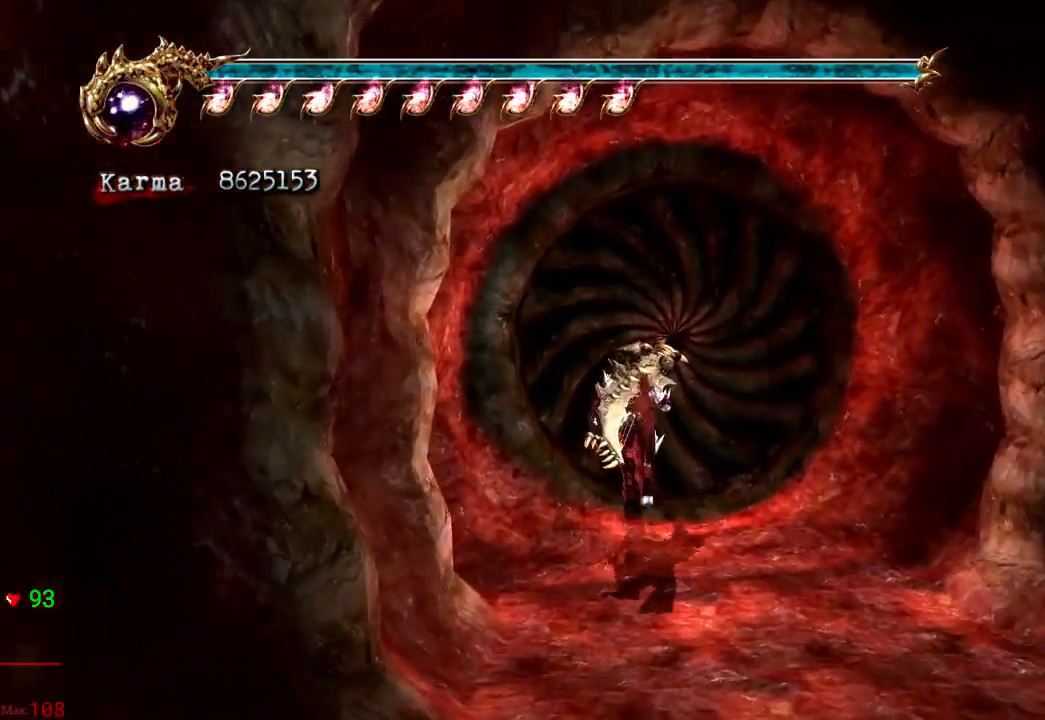
{"buttons": [], "left_stick": "up", "right_stick": "center", "events": [[17, "R1", "up"], [83, "R1", "down"], [200, "R1", "up"], [283, "R1", "down"], [283, "right_stick", "right"], [333, "R1", "up"], [400, "right_stick", "center"]]}
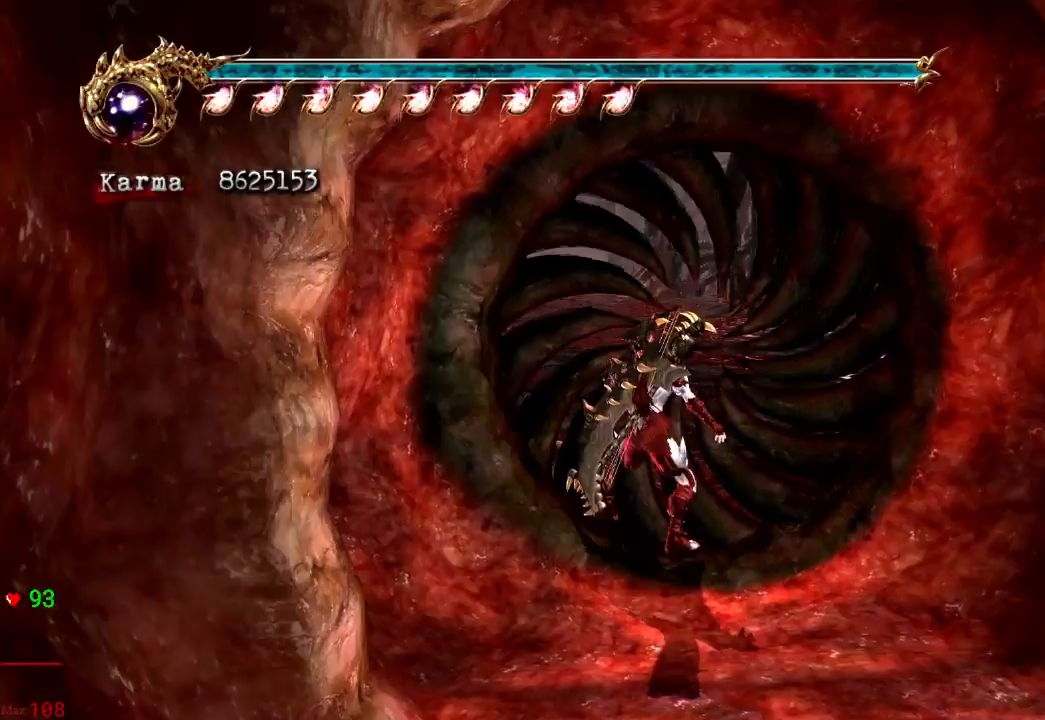
{"buttons": ["A", "L2"], "left_stick": "up", "right_stick": "center", "events": [[217, "L2", "down"], [383, "A", "down"]]}
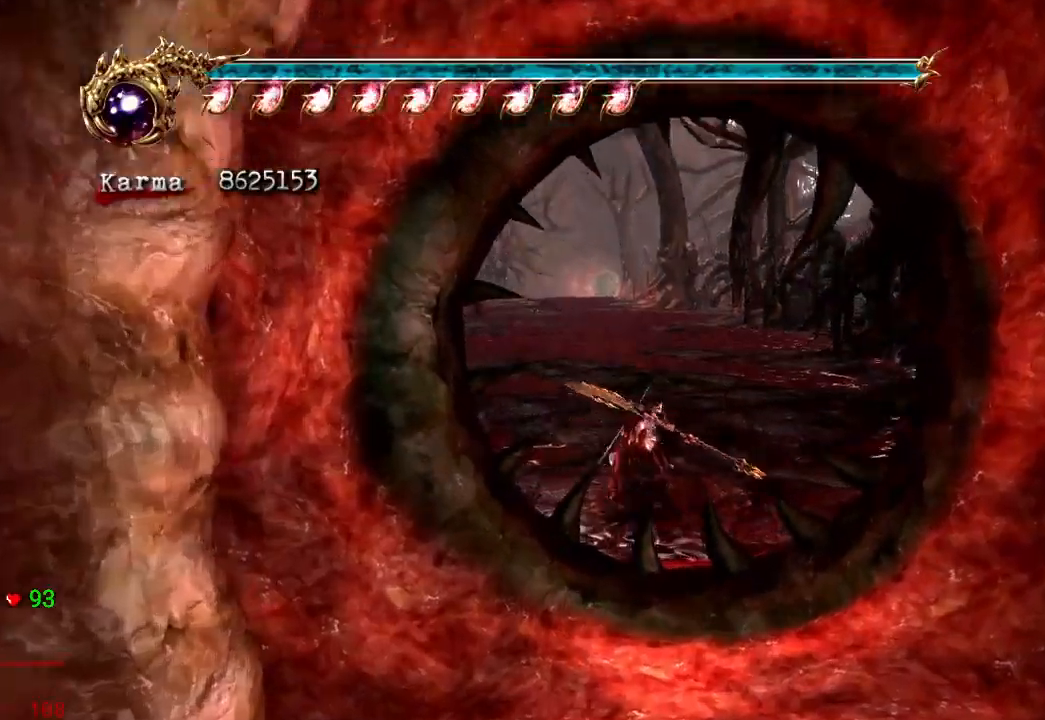
{"buttons": [], "left_stick": "up", "right_stick": "center", "events": [[17, "L2", "up"], [33, "A", "up"]]}
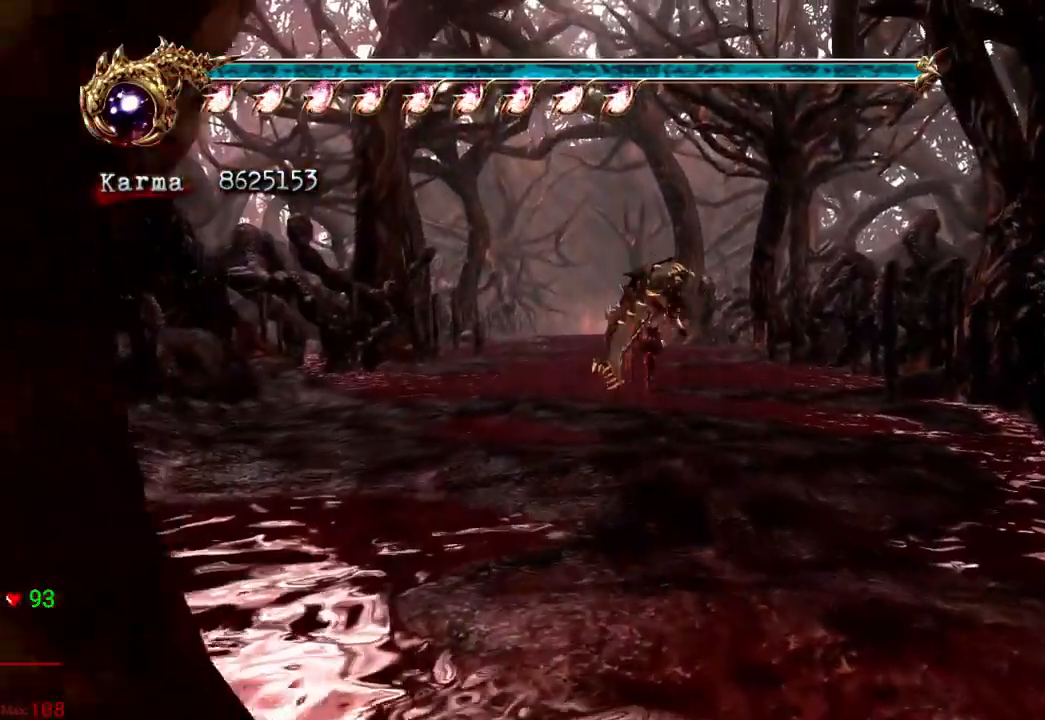
{"buttons": [], "left_stick": "up", "right_stick": "center"}
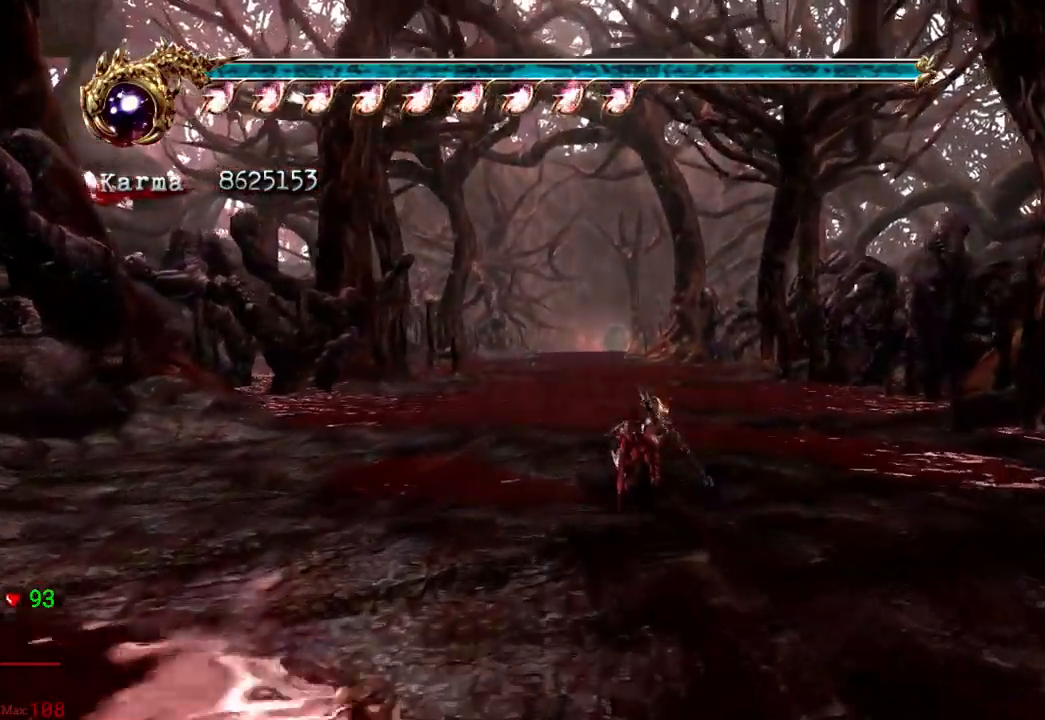
{"buttons": [], "left_stick": "up", "right_stick": "center", "events": []}
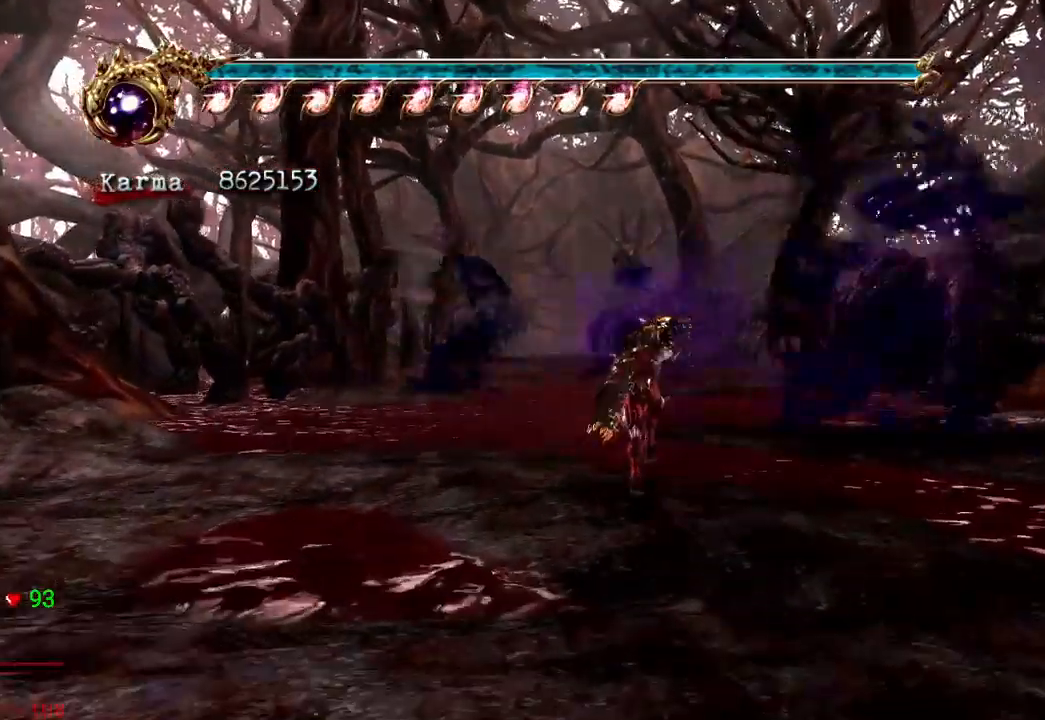
{"buttons": [], "left_stick": "up", "right_stick": "center", "events": [[83, "left_stick", "down"], [233, "A", "down"], [233, "L2", "down"], [250, "R2", "down"], [417, "A", "up"], [450, "R2", "up"], [450, "left_stick", "center"], [483, "L2", "up"], [500, "left_stick", "up"]]}
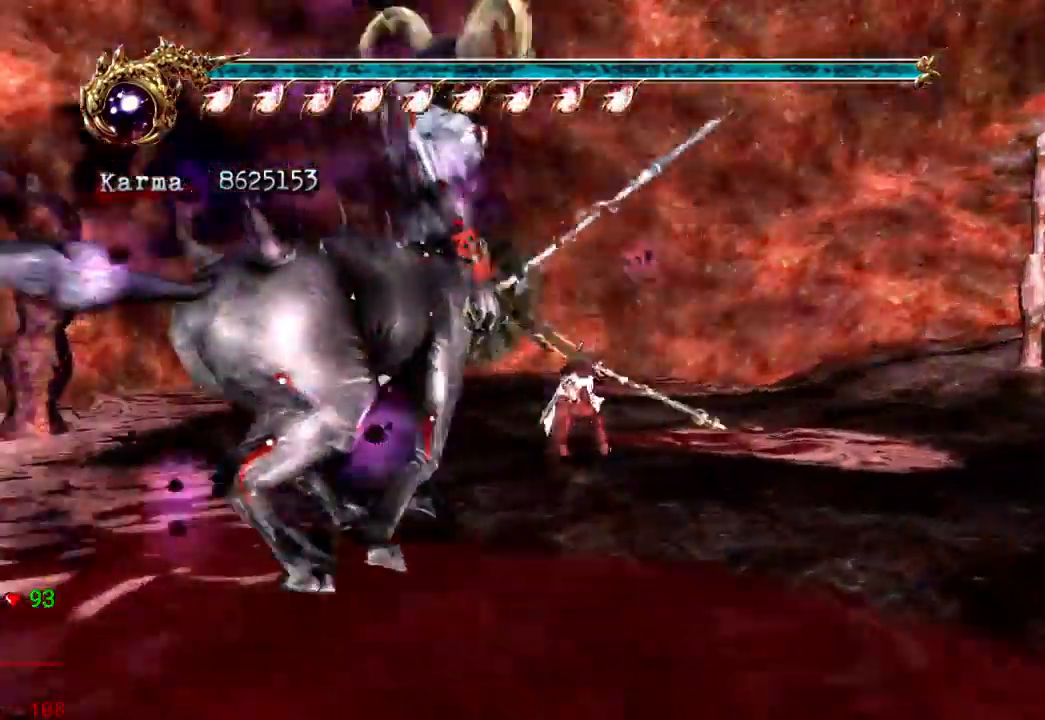
{"buttons": [], "left_stick": "up", "right_stick": "center", "events": []}
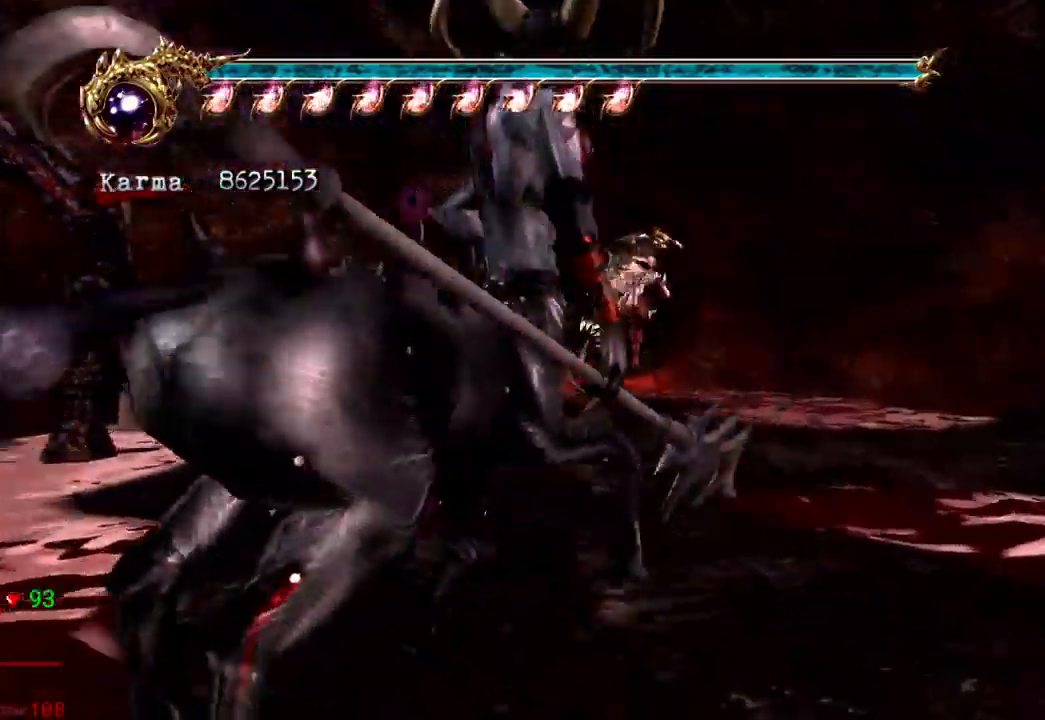
{"buttons": ["A"], "left_stick": "up", "right_stick": "center", "events": [[450, "A", "down"]]}